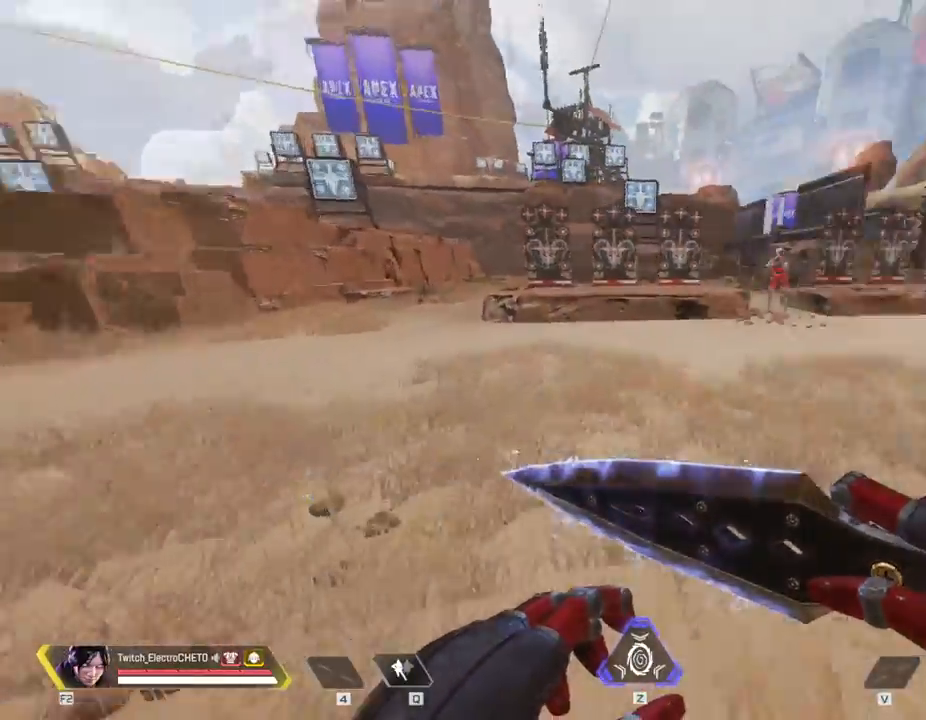
Gameplay with keyboard and mouse; each line is a JSON object with the keys and mouse buttons held at the frame after it. "events" lists presses ("down") and releases ("up") of "1", "2", "3", "4", "5", "a", "alt", "c", "caps_lock", "ctrl", "d", "e", "f", "g", "q", "r", "s", "shift", "space", "t", "tab", "v", "w", "x", "z", "mouse_left", "mouse_wheel" and "mouse_right" between this image and that frame as [ms after this image, input, new state], when the widget could be followed in between. "mouse_left", "mouse_wheel", "mouse_right" = the "left", "wheel", "right" buttons of the "mouse" list. No other keys are recorded. "wheel" means that the mouse wheel is clicked or scrolled. Not read: mouse_move.
{"keys": [], "mouse": [], "events": [[34, "s", "up"], [351, "d", "up"]]}
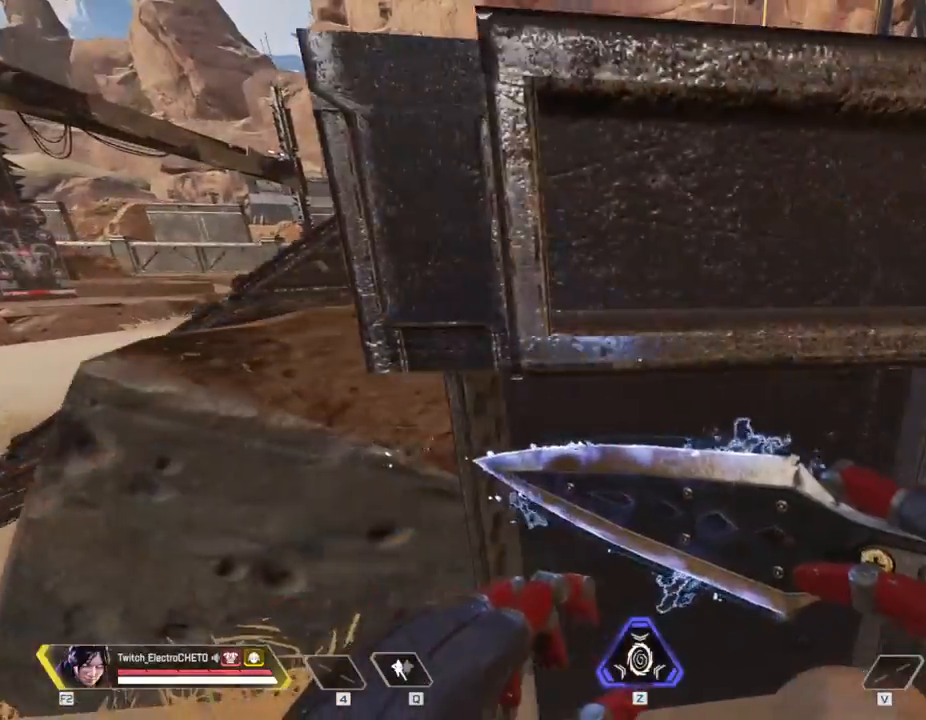
{"keys": ["w"], "mouse": [], "events": [[66, "a", "down"], [167, "w", "down"], [183, "a", "up"]]}
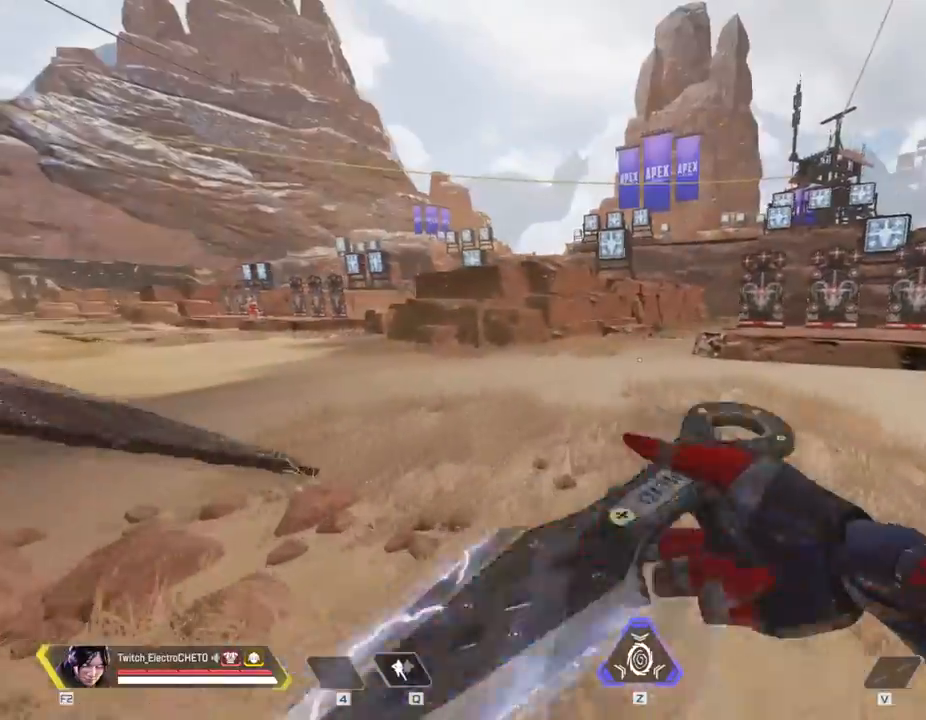
{"keys": [], "mouse": [], "events": [[184, "d", "down"], [334, "w", "up"], [434, "d", "up"]]}
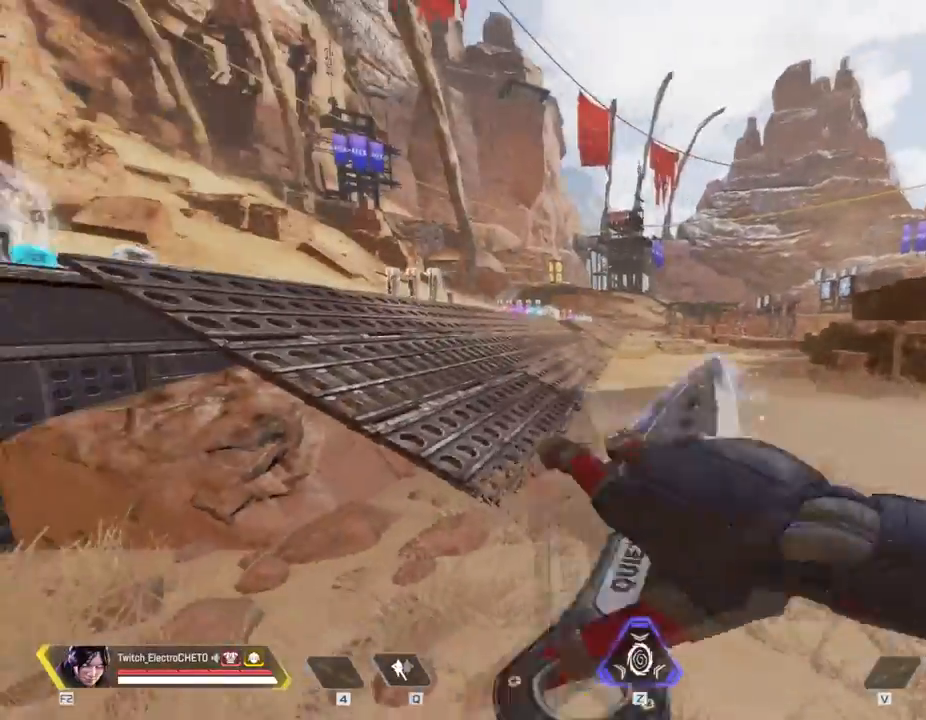
{"keys": ["s"], "mouse": [], "events": [[16, "a", "down"], [333, "s", "down"], [484, "a", "up"]]}
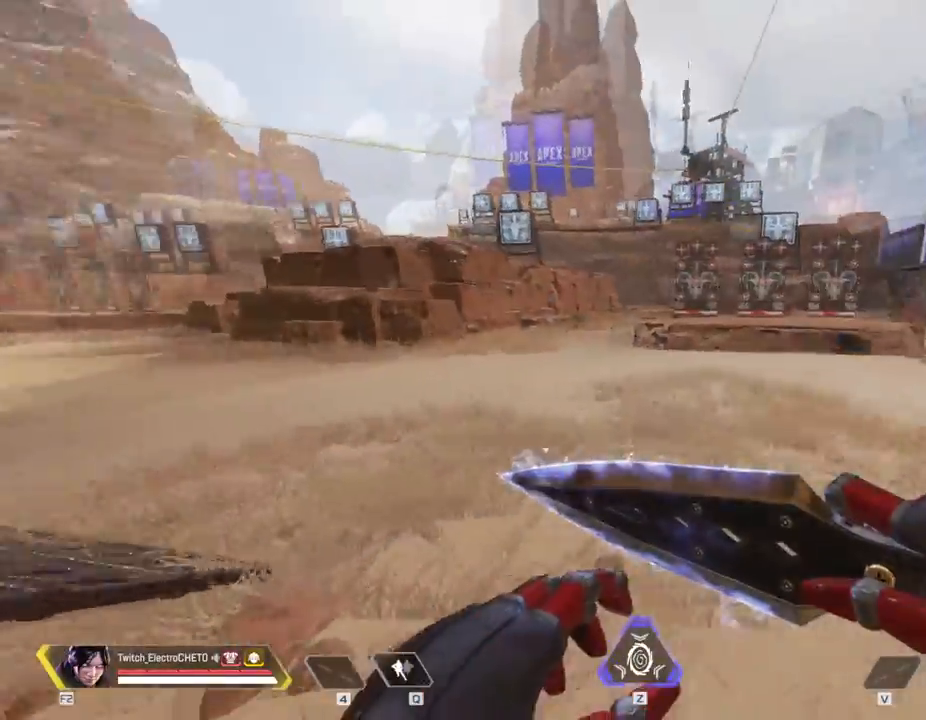
{"keys": ["d"], "mouse": [], "events": [[117, "d", "down"], [284, "s", "up"]]}
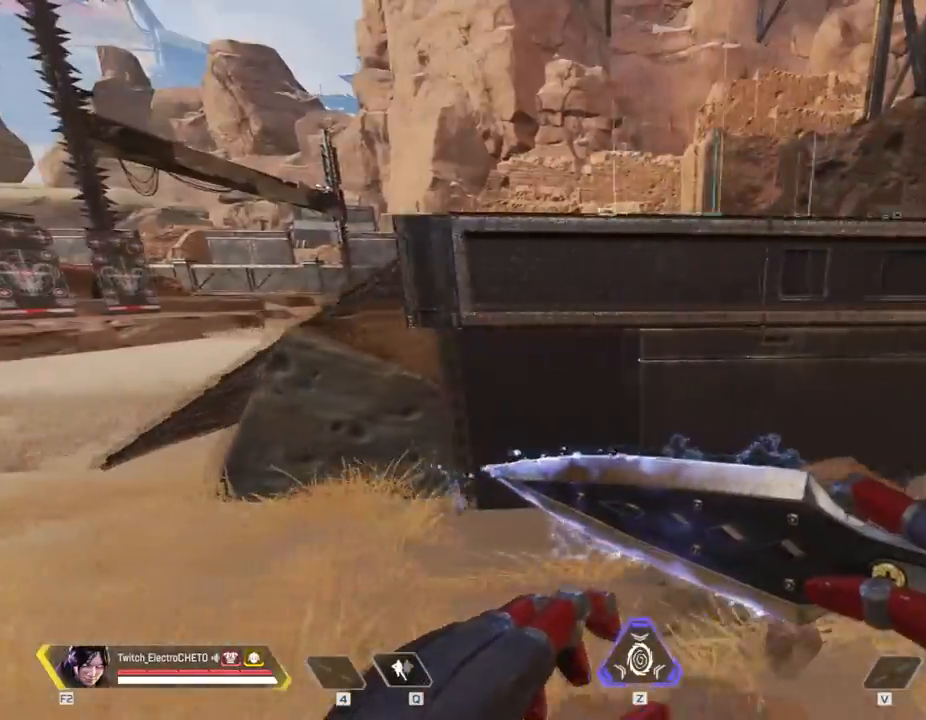
{"keys": [], "mouse": [], "events": [[150, "d", "up"]]}
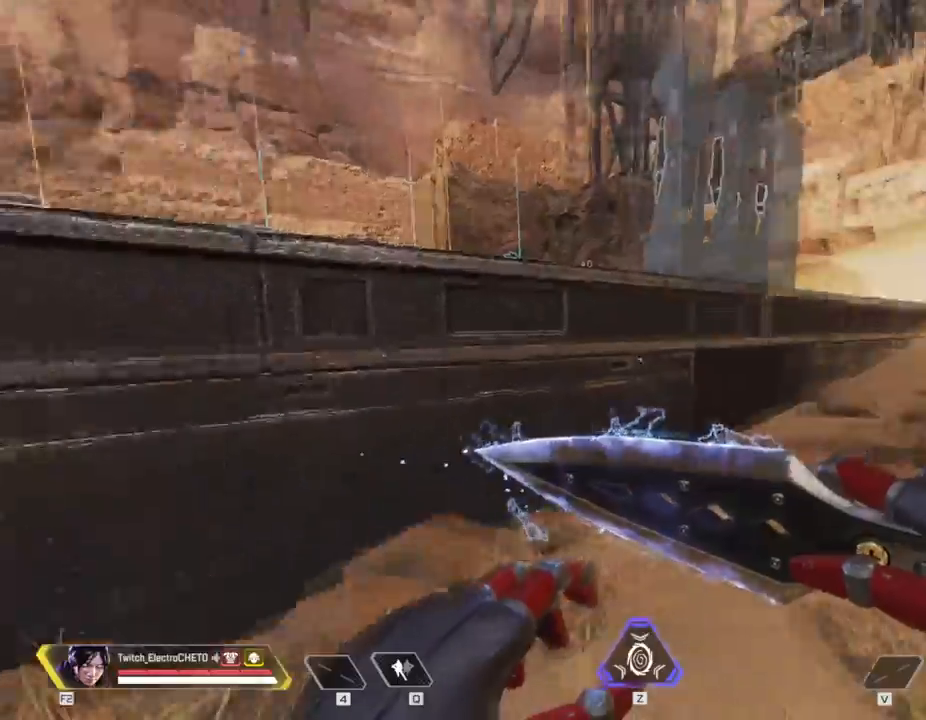
{"keys": ["w"], "mouse": [], "events": [[434, "w", "down"]]}
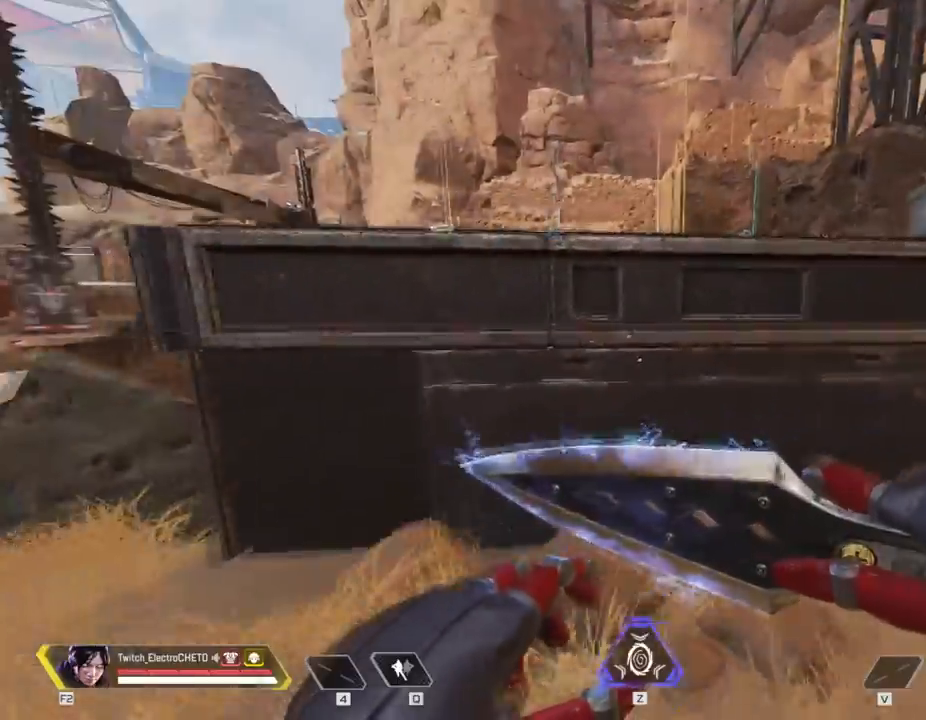
{"keys": ["w"], "mouse": [], "events": [[117, "space", "down"], [367, "space", "up"]]}
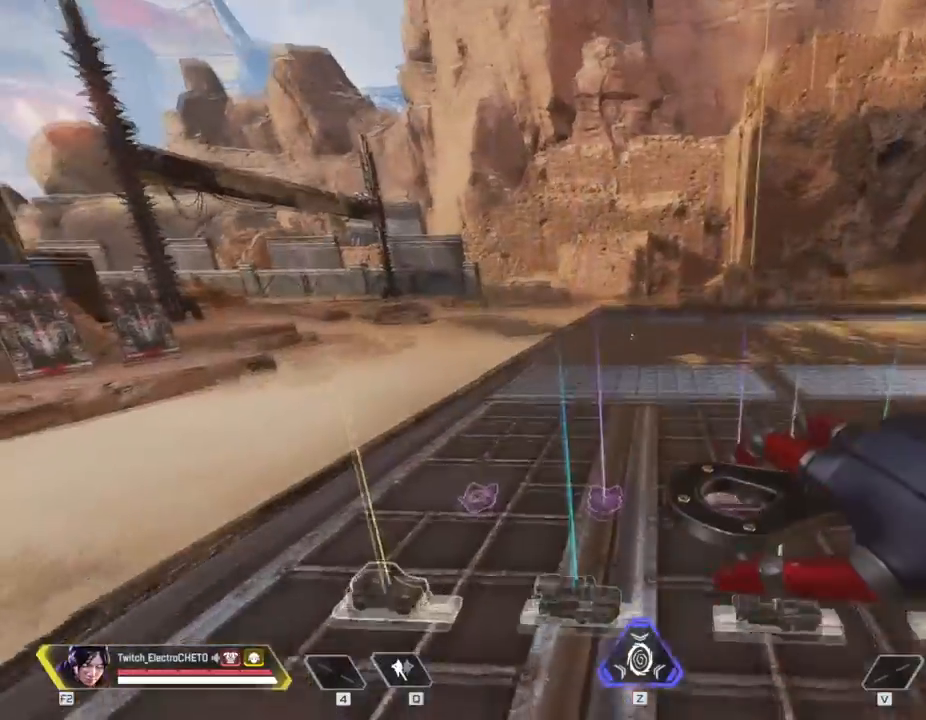
{"keys": ["d", "shift"], "mouse": ["wheel"], "events": [[234, "a", "down"], [334, "w", "up"], [367, "mouse_wheel", "down"], [367, "shift", "down"], [417, "a", "up"], [417, "d", "down"]]}
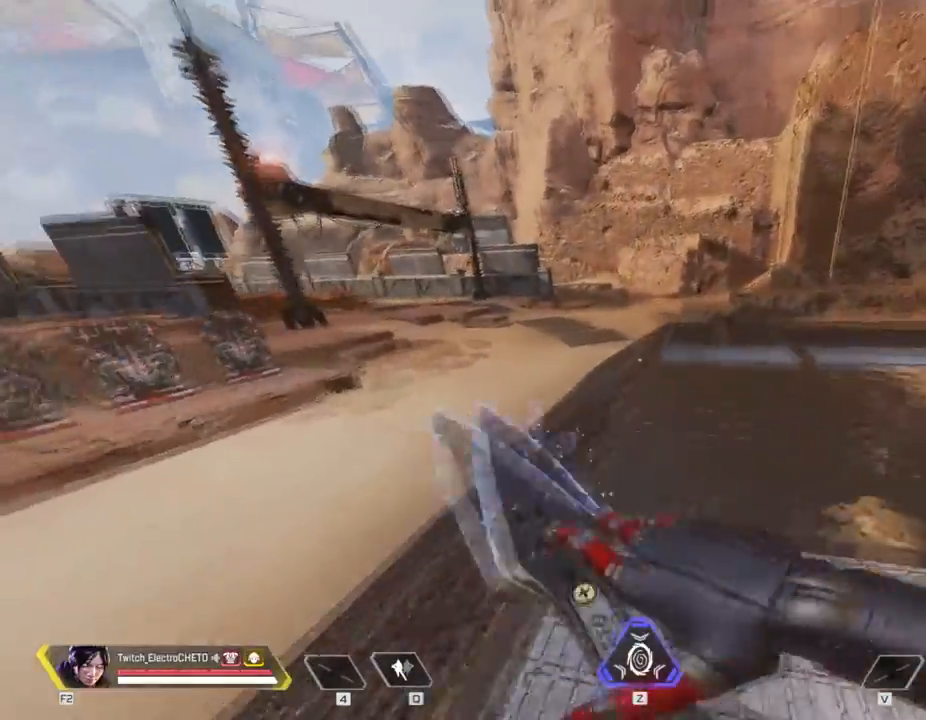
{"keys": ["w"], "mouse": [], "events": [[33, "mouse_wheel", "up"], [350, "w", "down"], [400, "shift", "up"], [417, "d", "up"]]}
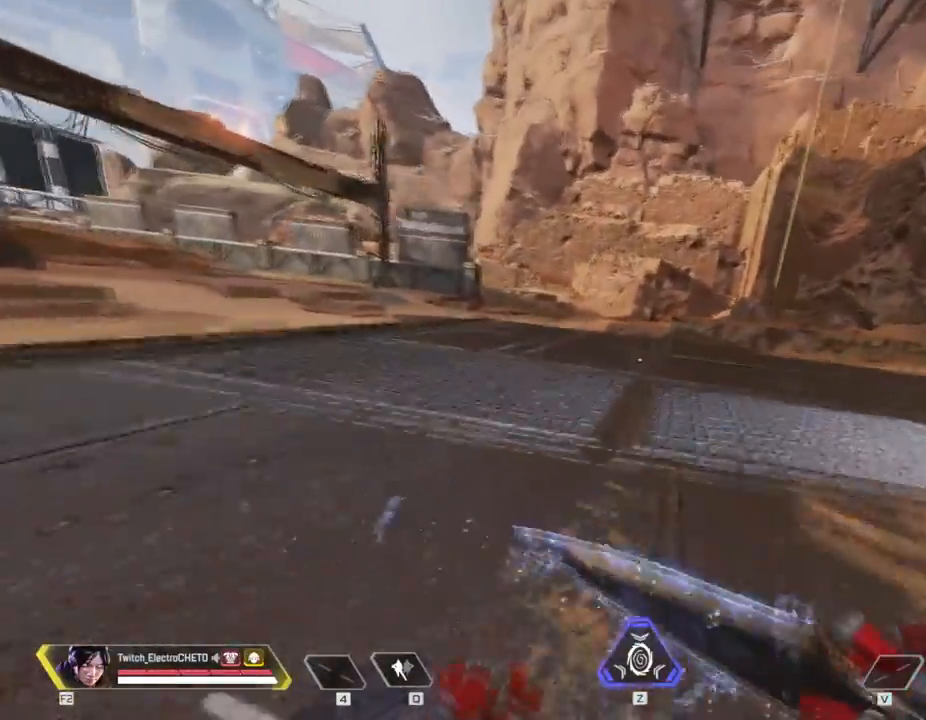
{"keys": ["w"], "mouse": [], "events": [[83, "space", "down"], [250, "space", "up"]]}
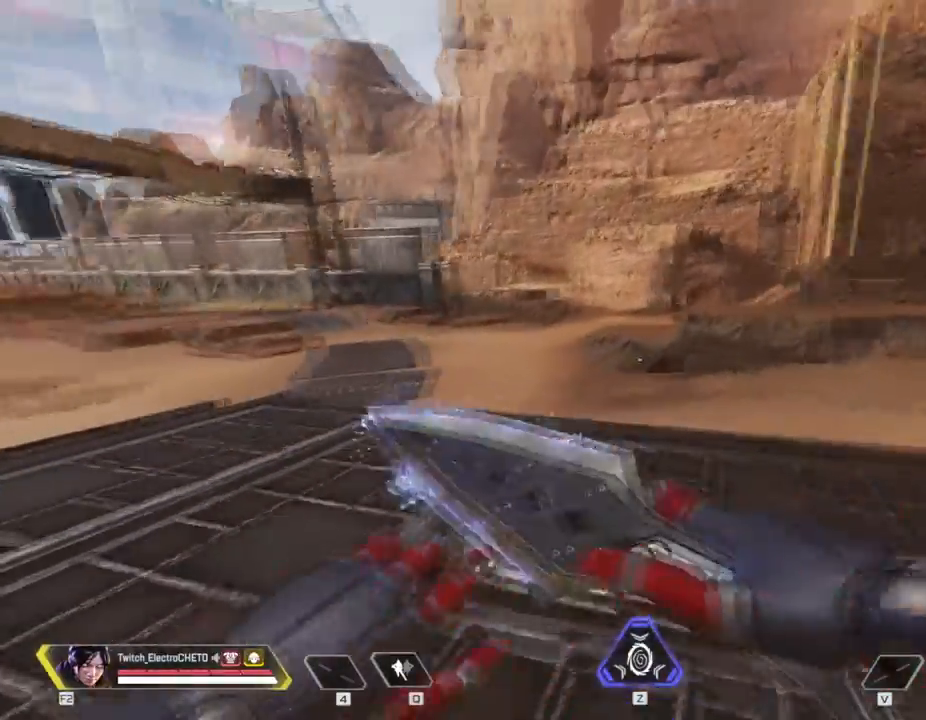
{"keys": ["w"], "mouse": [], "events": []}
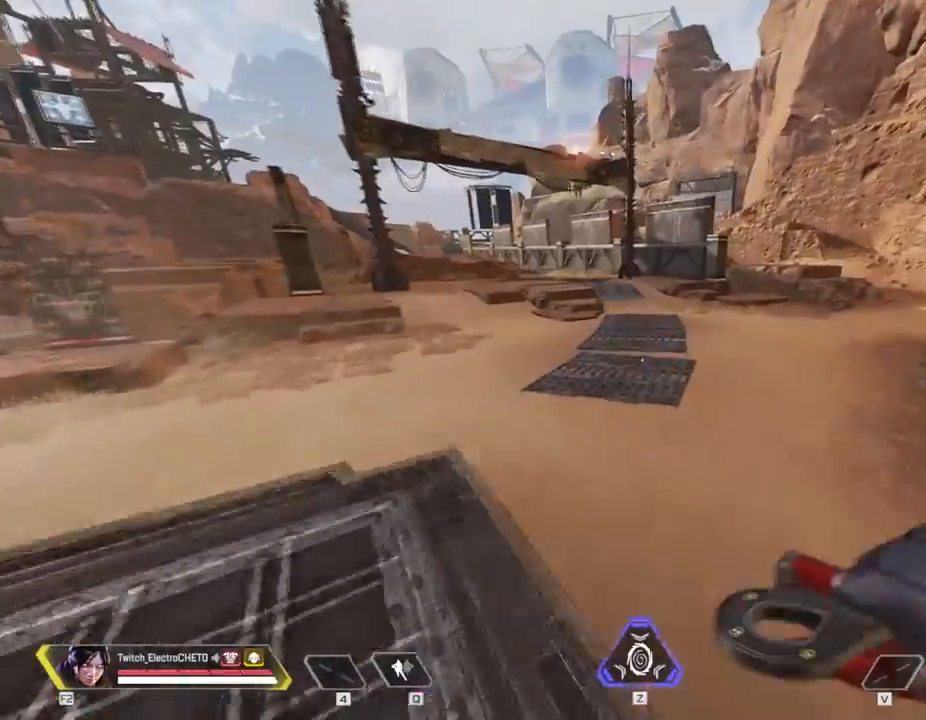
{"keys": ["d"], "mouse": [], "events": [[367, "d", "down"], [367, "w", "up"]]}
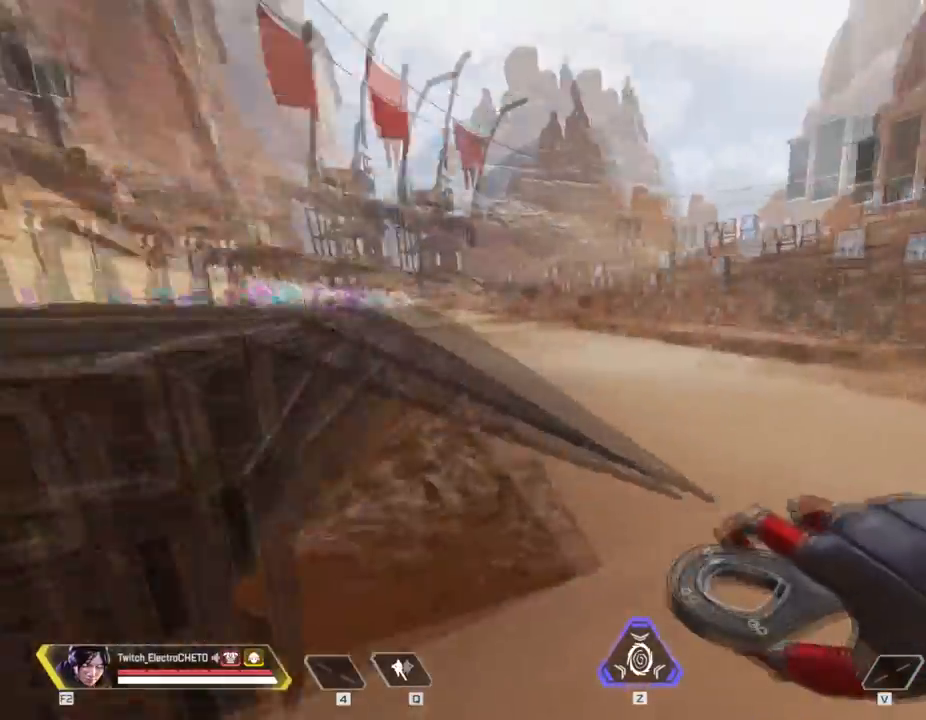
{"keys": ["d", "w"], "mouse": [], "events": [[467, "w", "down"]]}
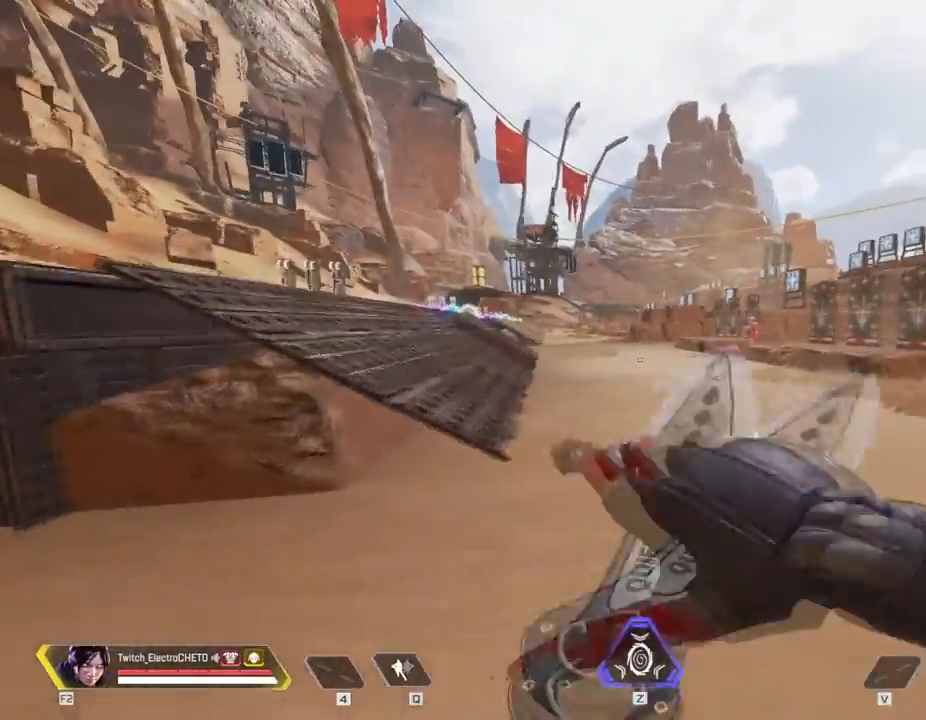
{"keys": ["w"], "mouse": [], "events": [[100, "d", "up"]]}
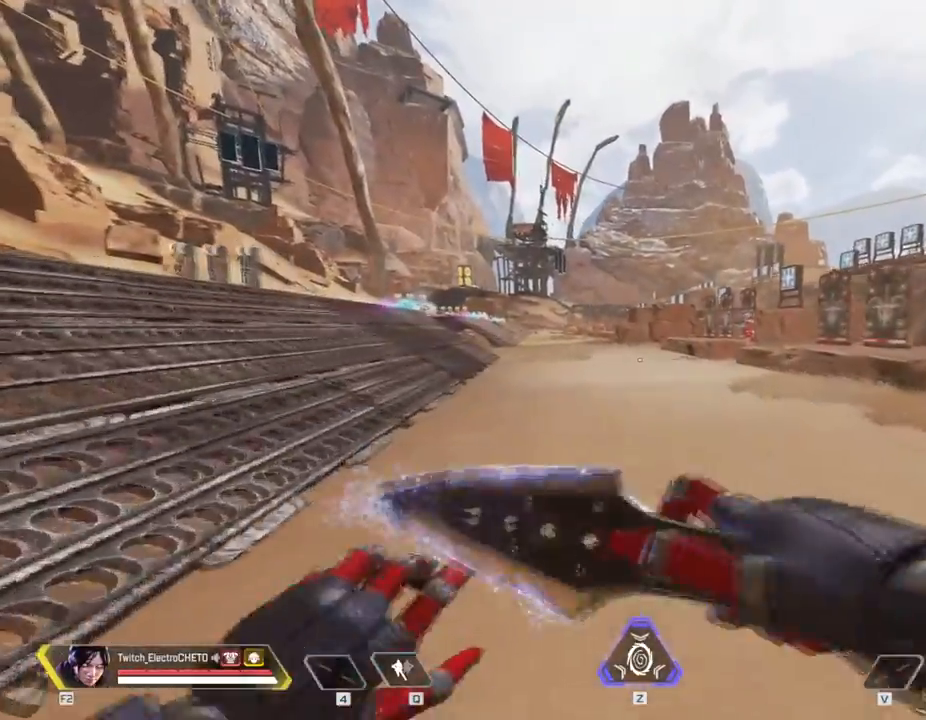
{"keys": ["w"], "mouse": [], "events": []}
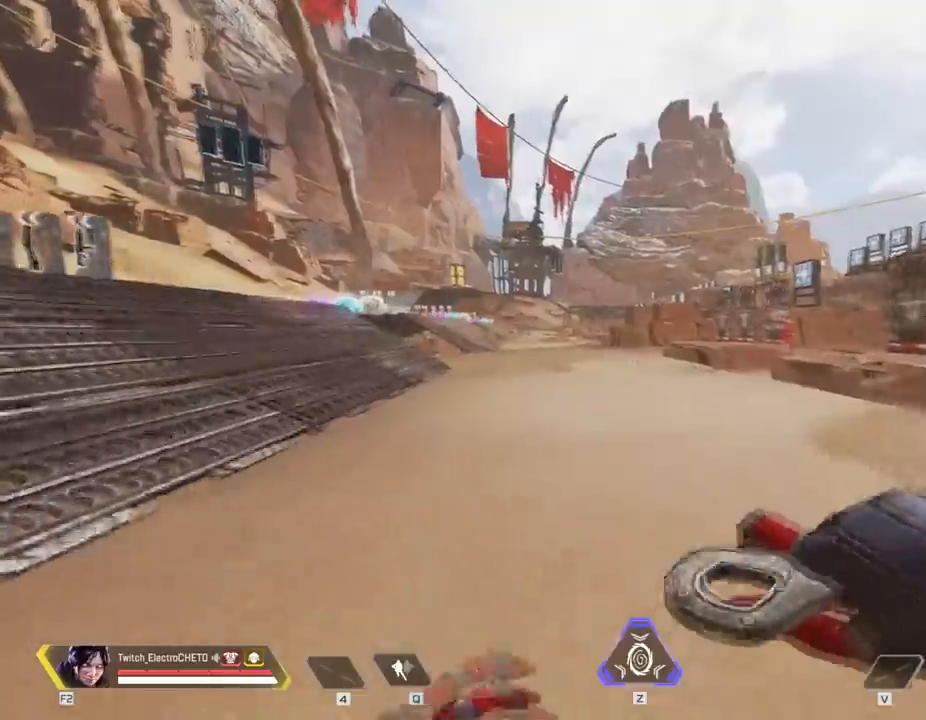
{"keys": ["w"], "mouse": [], "events": []}
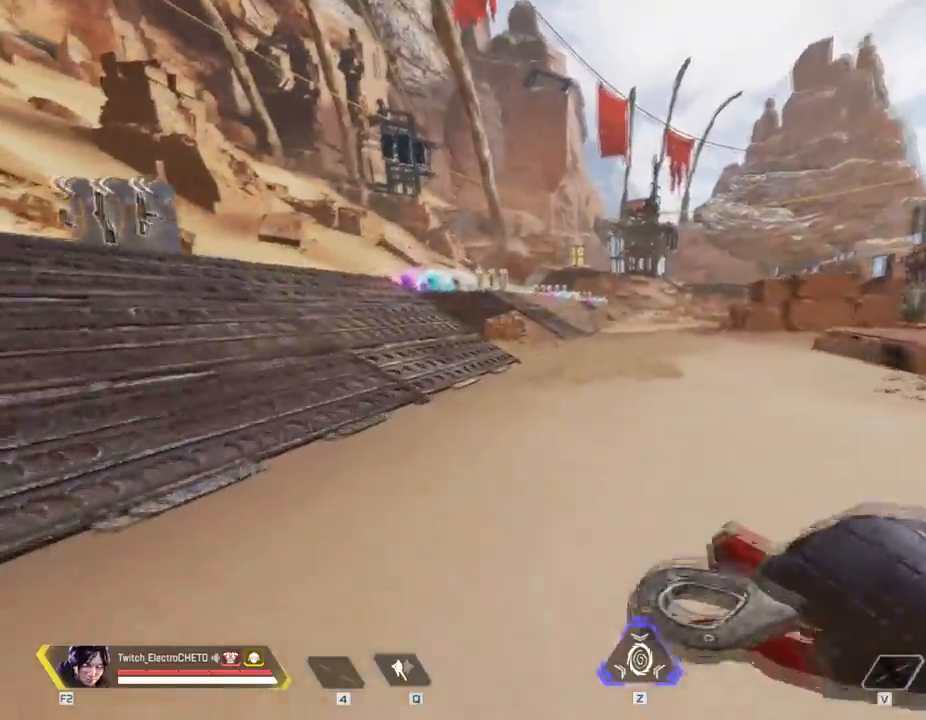
{"keys": ["shift", "w"], "mouse": [], "events": [[200, "shift", "down"]]}
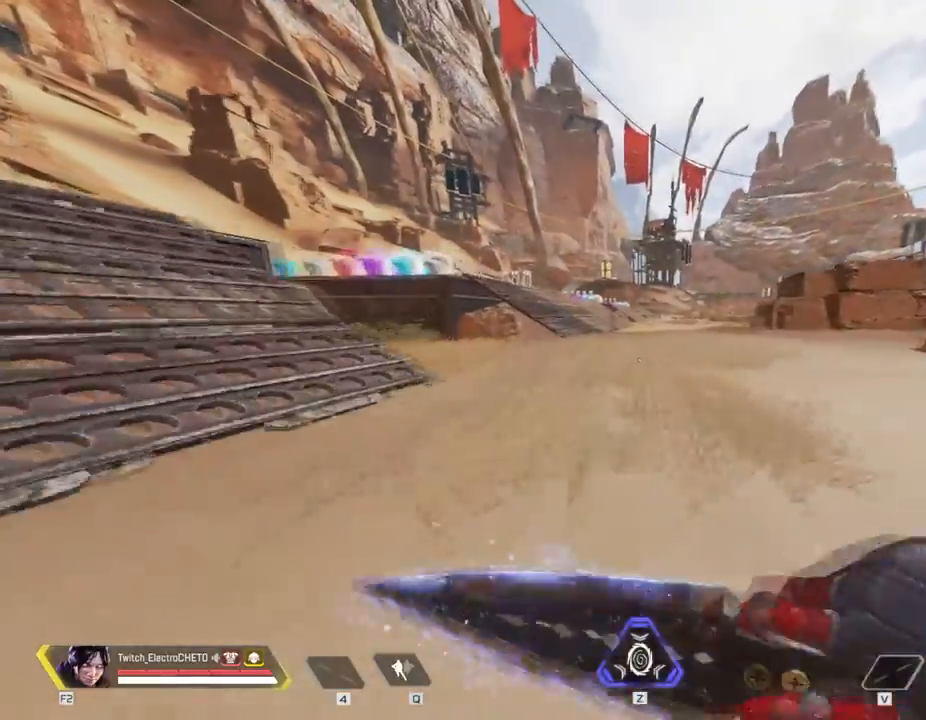
{"keys": ["a", "s"], "mouse": [], "events": [[116, "space", "down"], [216, "shift", "up"], [267, "a", "down"], [317, "space", "up"], [317, "w", "up"], [450, "s", "down"]]}
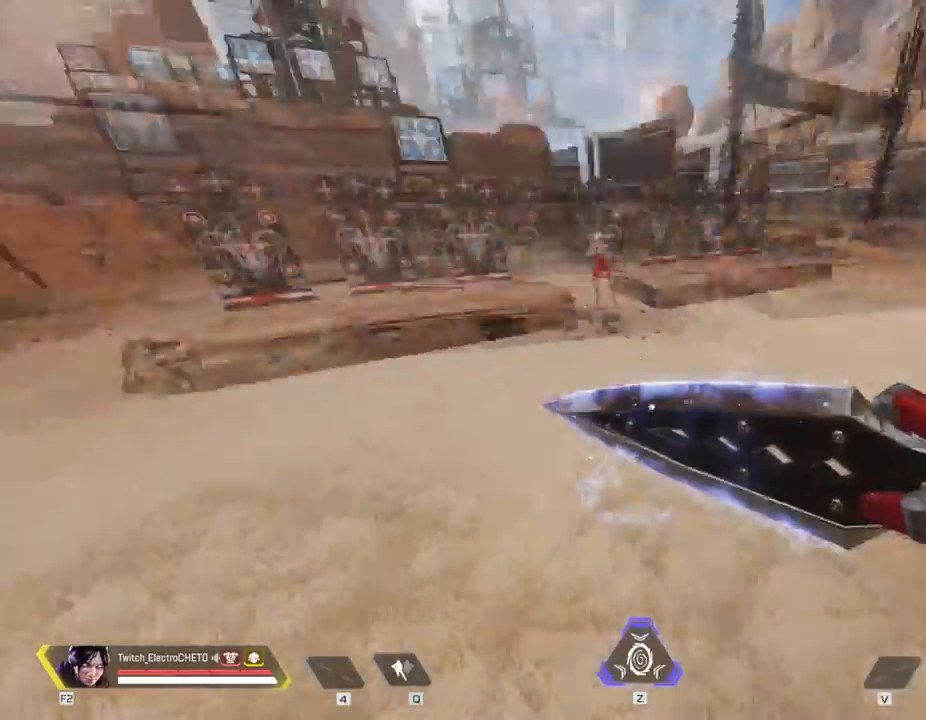
{"keys": ["d", "w"], "mouse": [], "events": [[50, "a", "up"], [50, "d", "down"], [50, "s", "up"], [184, "w", "down"]]}
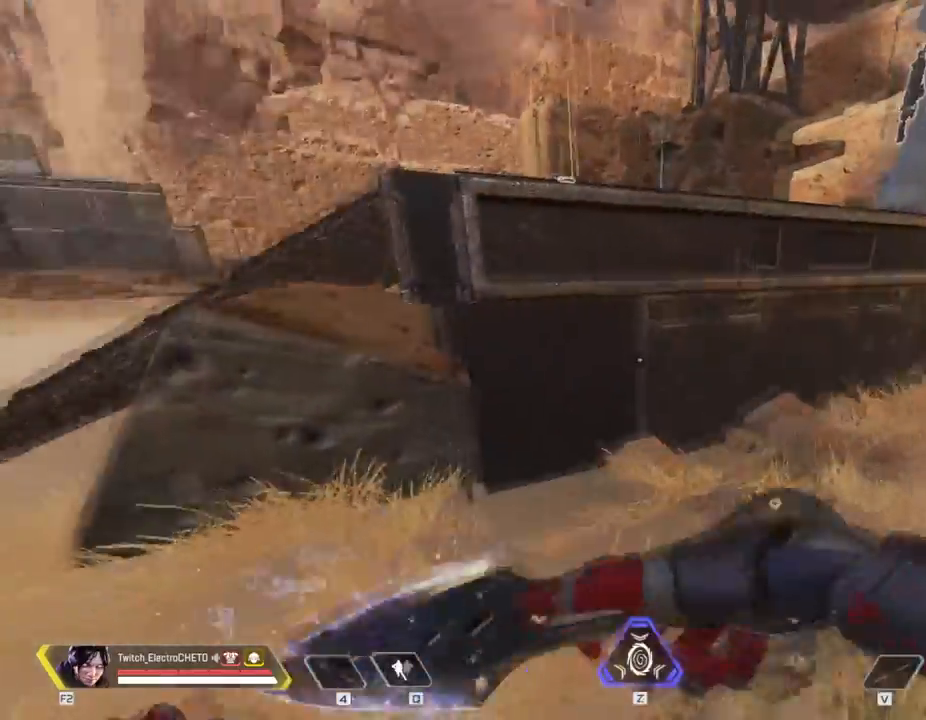
{"keys": ["space", "w"], "mouse": [], "events": [[200, "d", "up"], [433, "space", "down"]]}
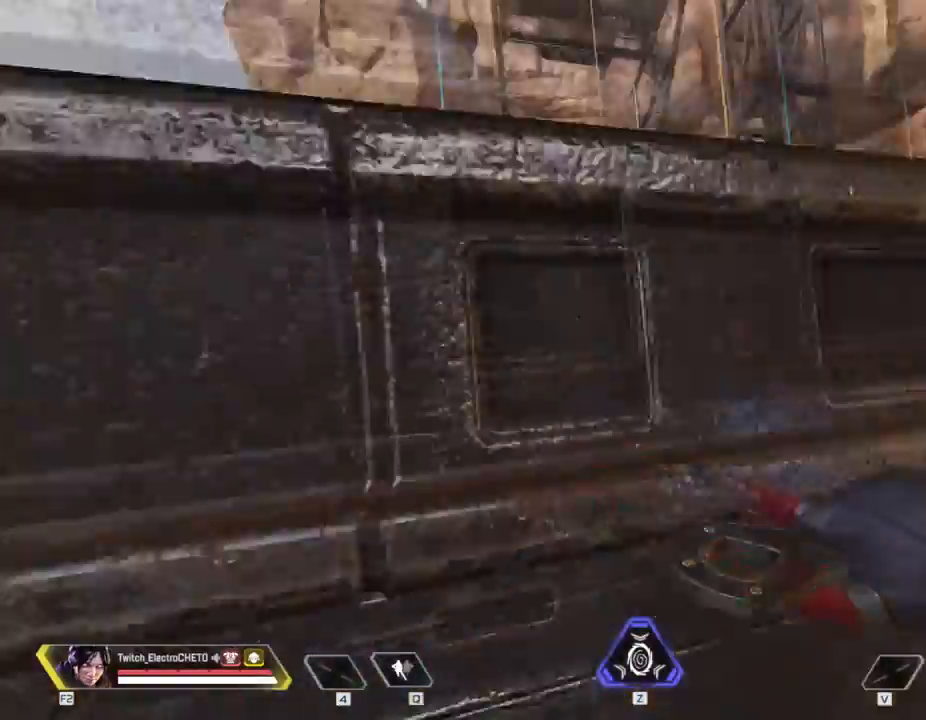
{"keys": ["w"], "mouse": [], "events": [[67, "space", "up"]]}
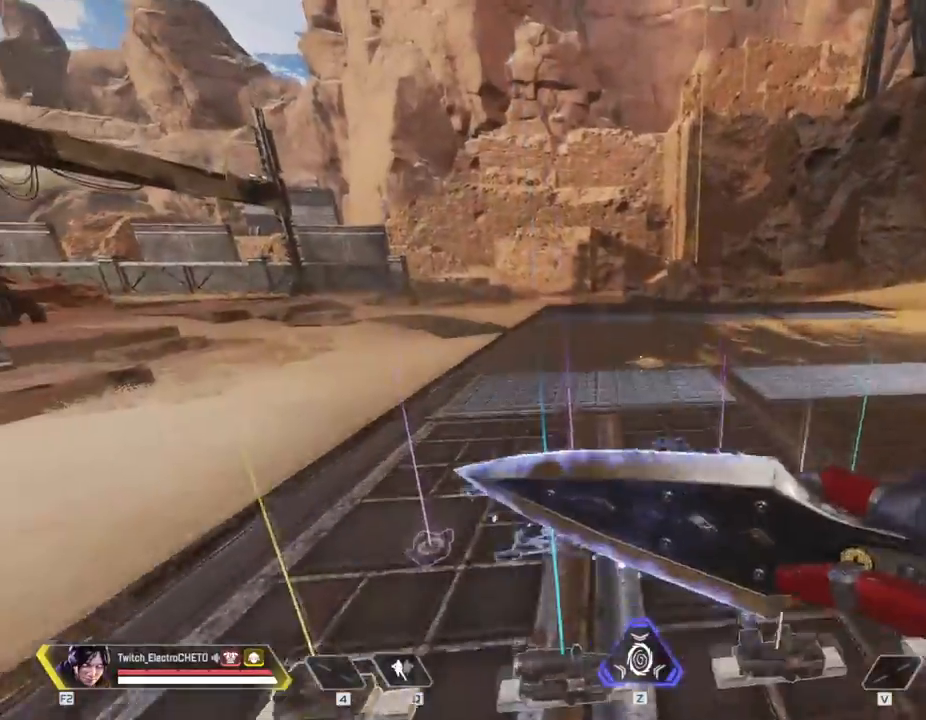
{"keys": ["w"], "mouse": [], "events": []}
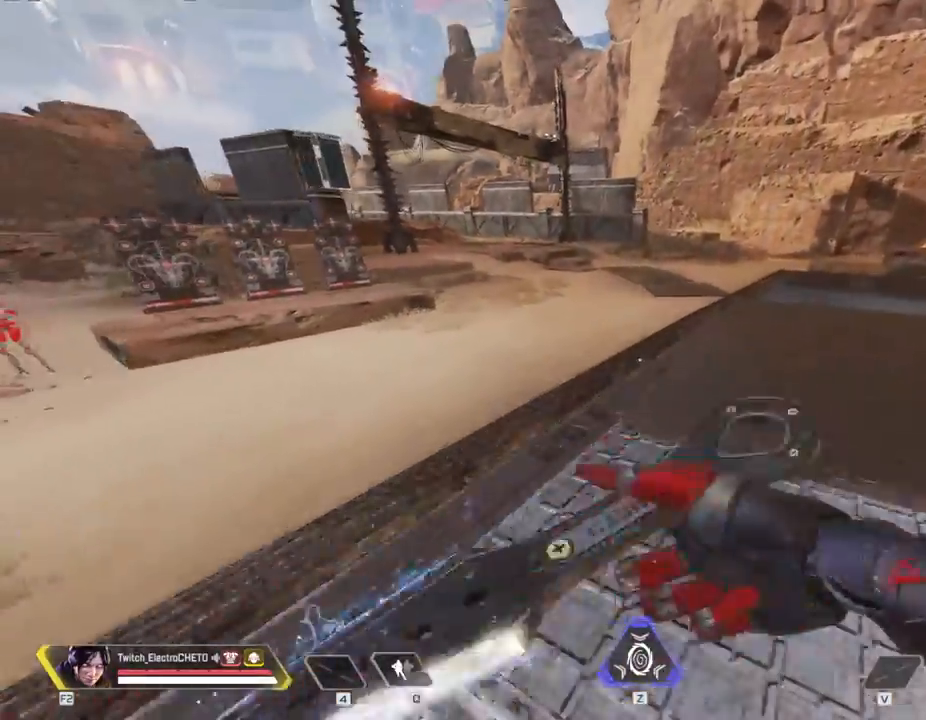
{"keys": [], "mouse": [], "events": [[17, "shift", "down"], [250, "space", "down"], [350, "shift", "up"], [384, "space", "up"], [384, "w", "up"]]}
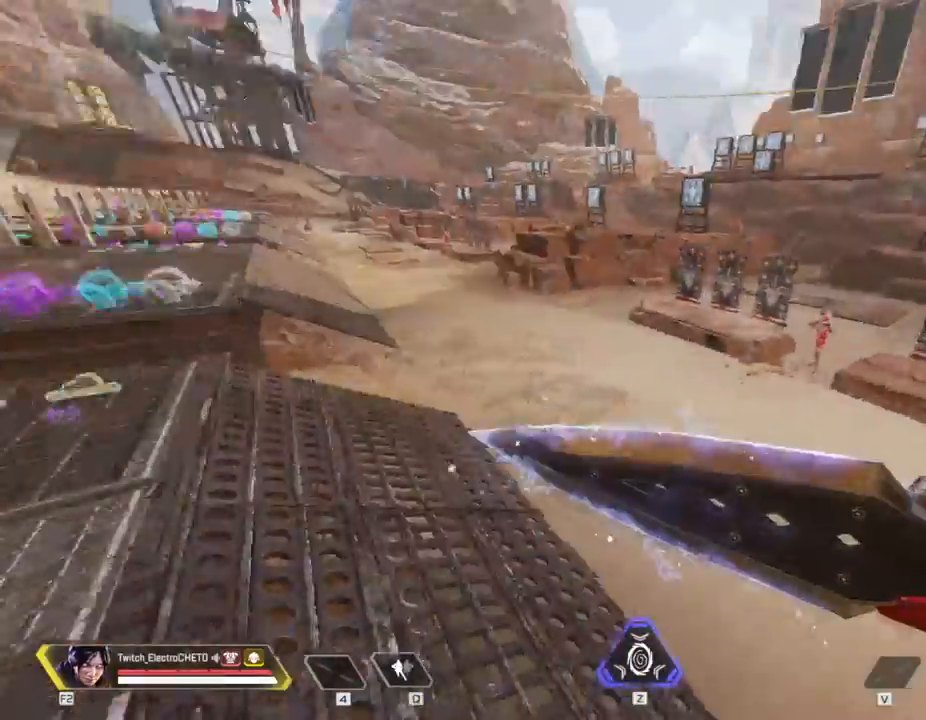
{"keys": ["w"], "mouse": [], "events": [[116, "a", "down"], [266, "w", "down"], [317, "a", "up"]]}
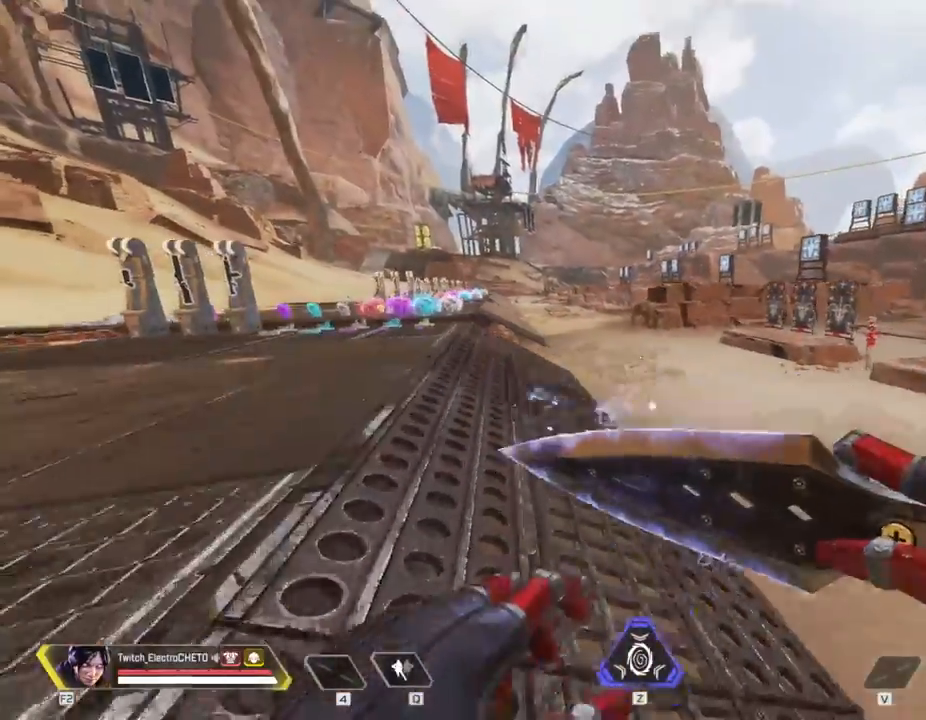
{"keys": ["w"], "mouse": [], "events": []}
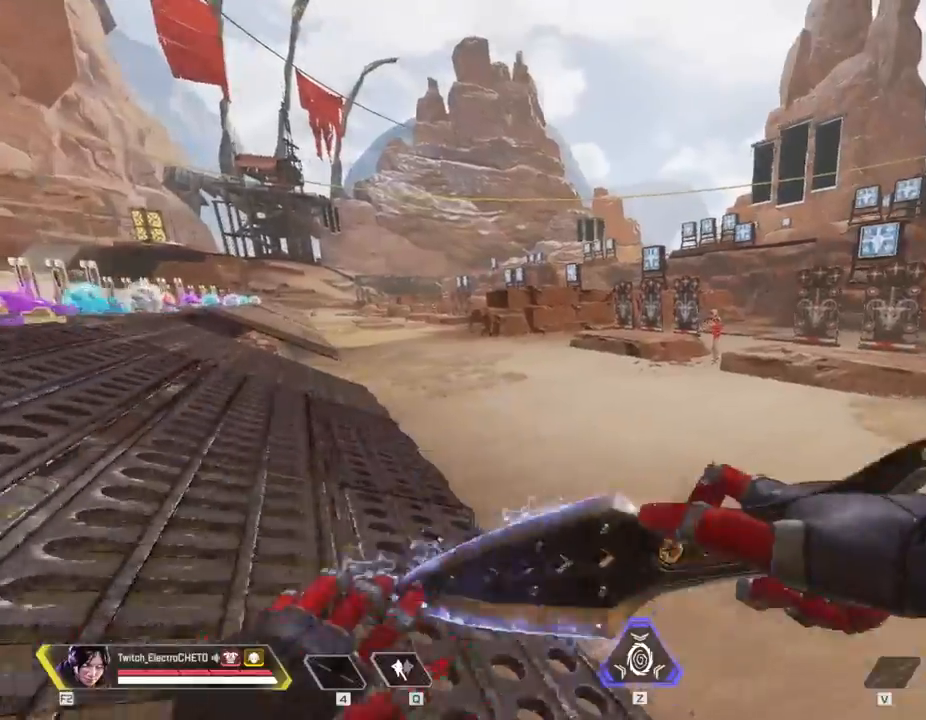
{"keys": [], "mouse": [], "events": [[200, "space", "down"], [350, "space", "up"], [433, "w", "up"]]}
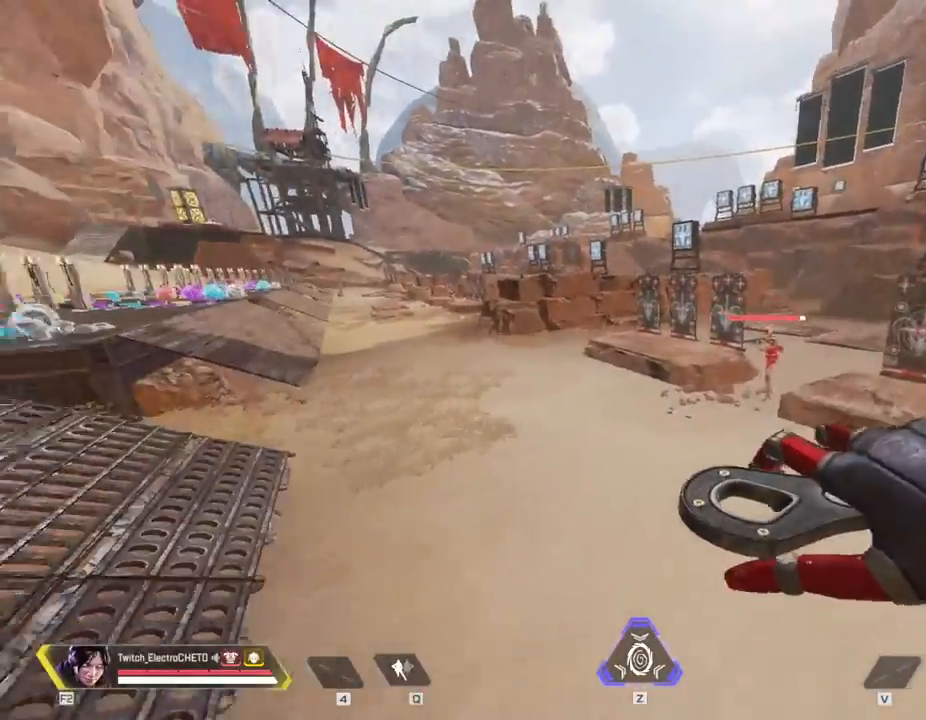
{"keys": ["w"], "mouse": [], "events": [[67, "a", "down"], [167, "w", "down"], [217, "a", "up"]]}
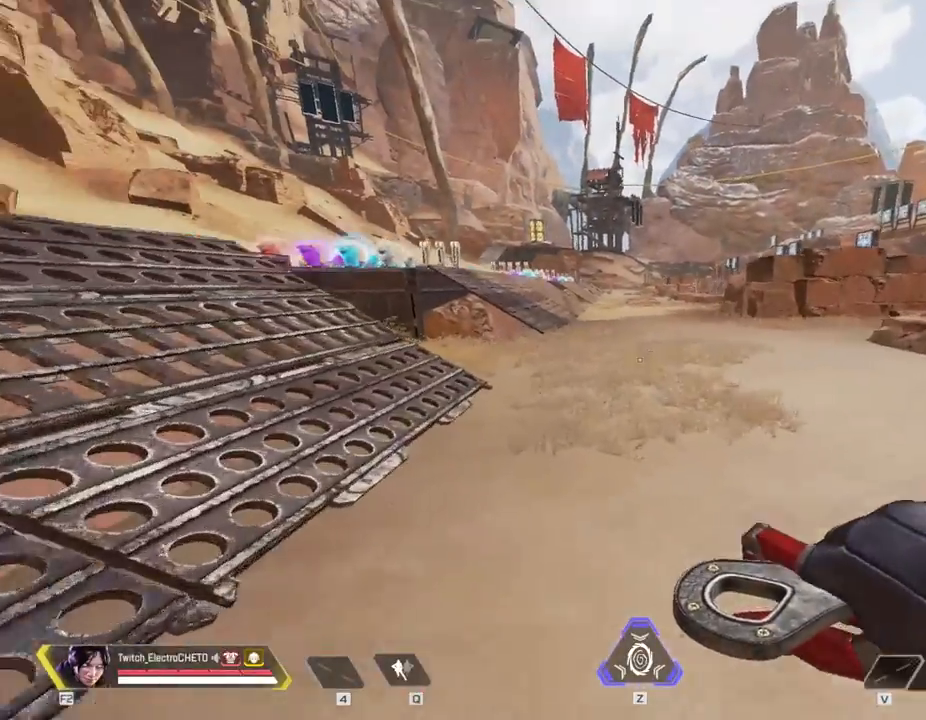
{"keys": ["w"], "mouse": [], "events": []}
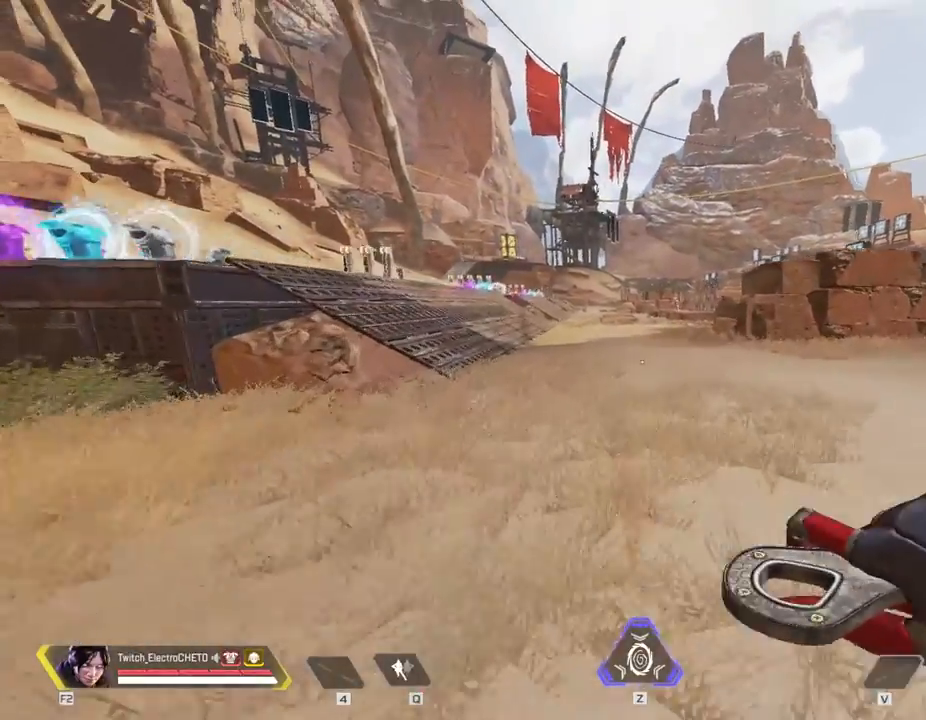
{"keys": ["d"], "mouse": [], "events": [[17, "d", "down"], [100, "d", "up"], [150, "w", "up"], [434, "d", "down"]]}